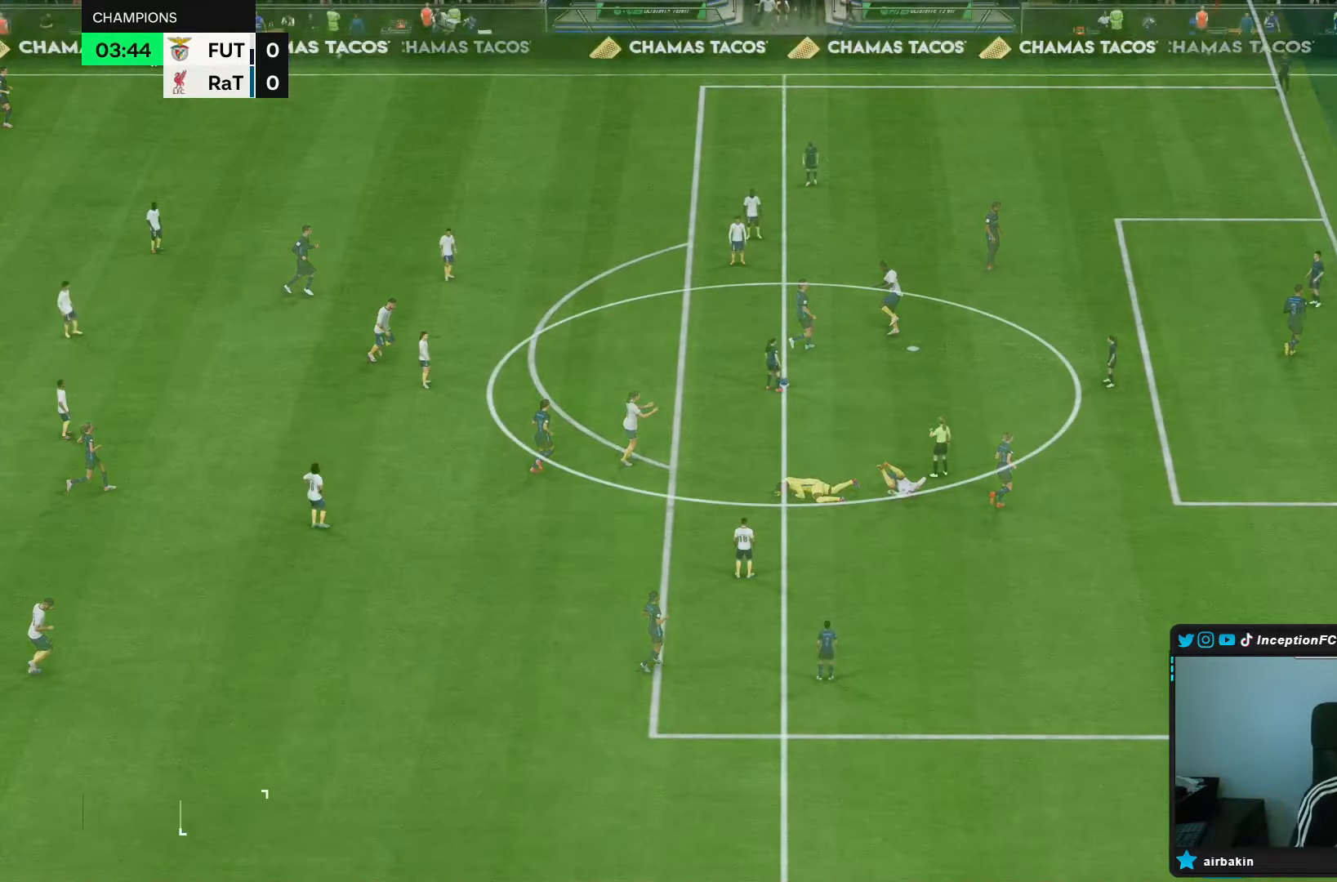
Gameplay with a controller (PlayStation layout); each line is a JSON object with the inputs held at the frame after it (dt_ms = milliseconds from this image to that frame). "events" lists button and stick changes between this image and that frame as [ms after this image, input, new state], when the widget could be followed in between. Not read: L3 R3.
{"dt_ms": 500, "buttons": [], "left_stick": "center", "right_stick": "center", "events": [[17, "R1", "up"], [83, "L1", "up"]]}
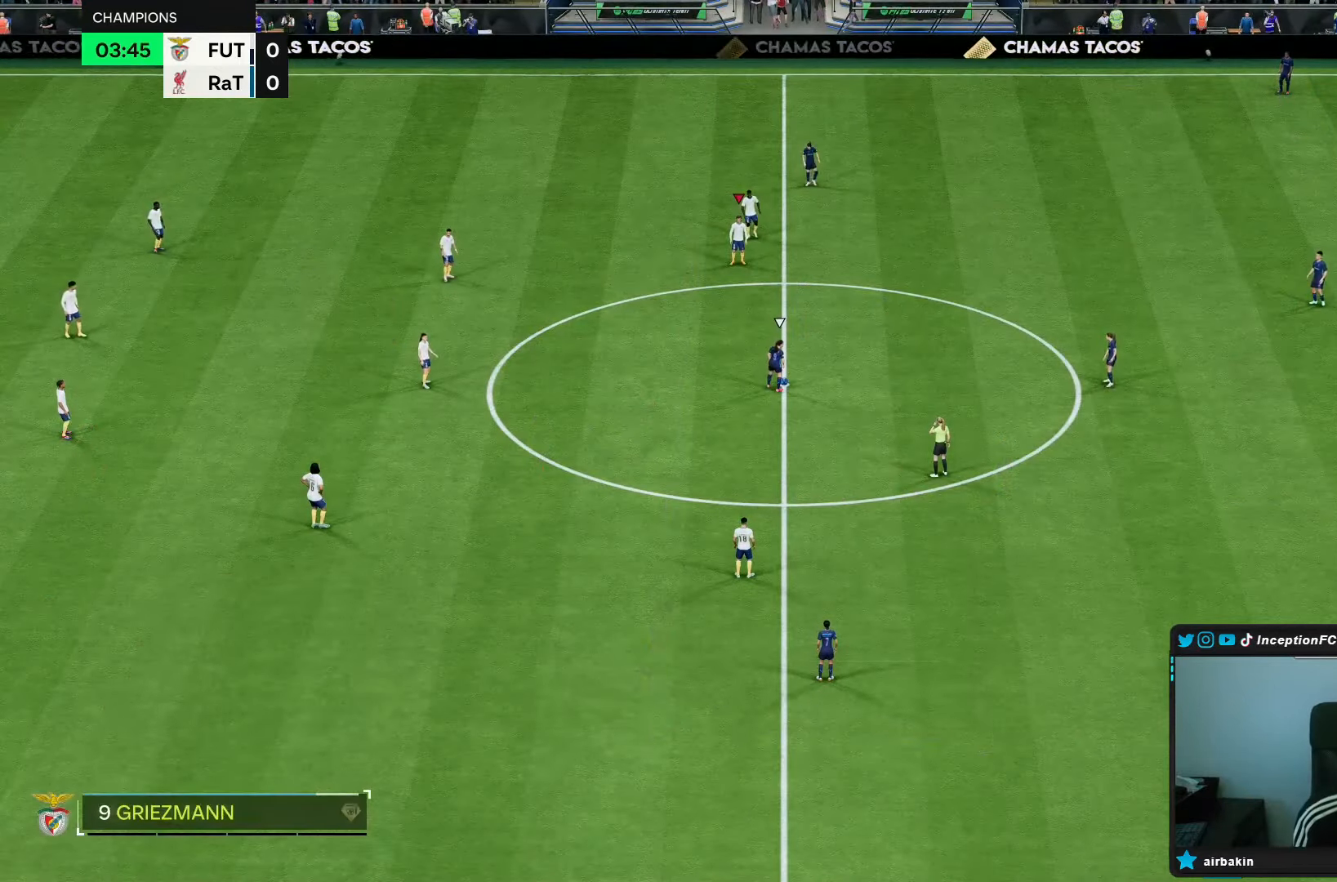
{"dt_ms": 500, "buttons": [], "left_stick": "center", "right_stick": "down-right", "events": [[267, "right_stick", "down-right"], [367, "right_stick", "center"], [450, "right_stick", "down-right"]]}
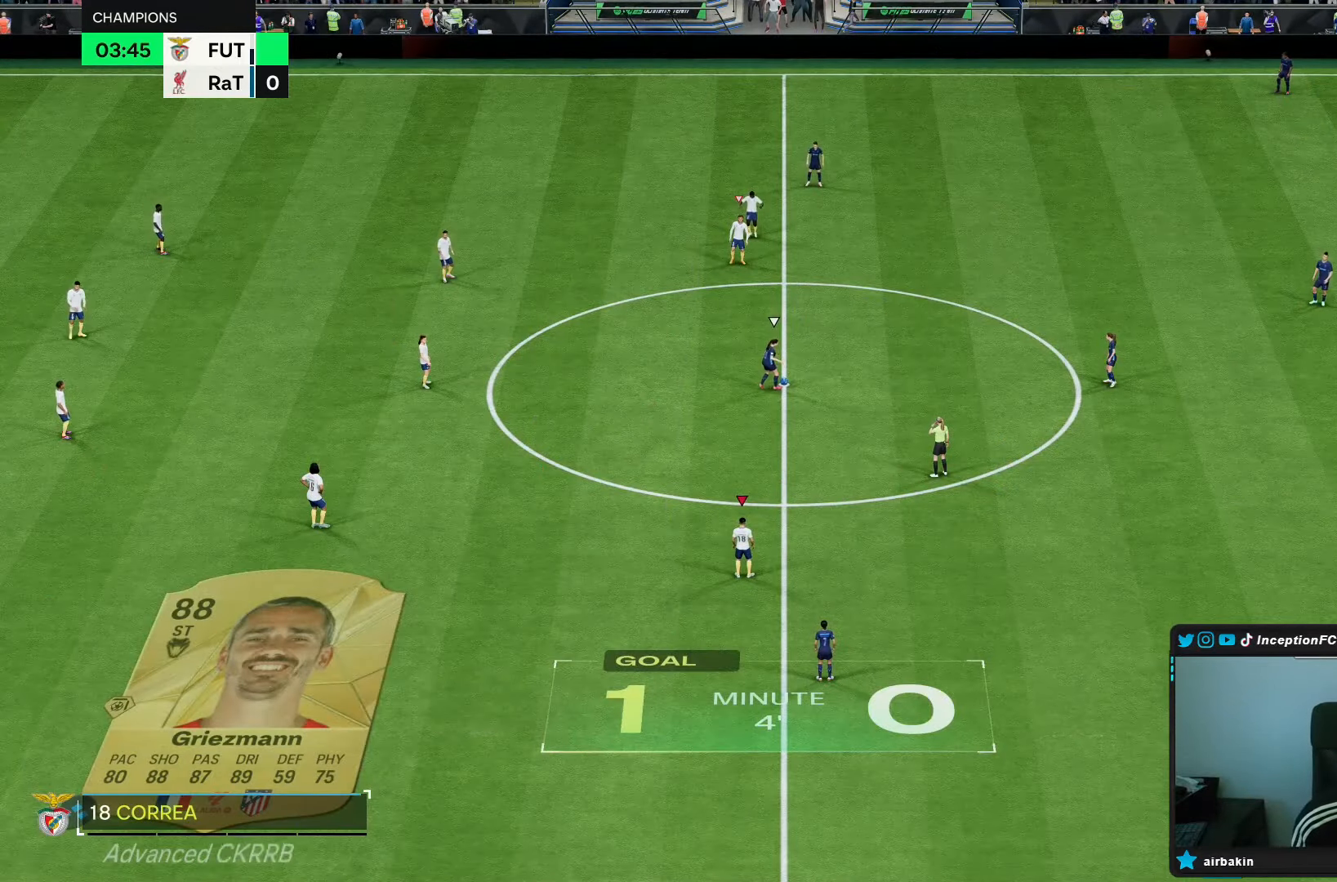
{"dt_ms": 1000, "buttons": ["R1", "R2"], "left_stick": "right", "right_stick": "center"}
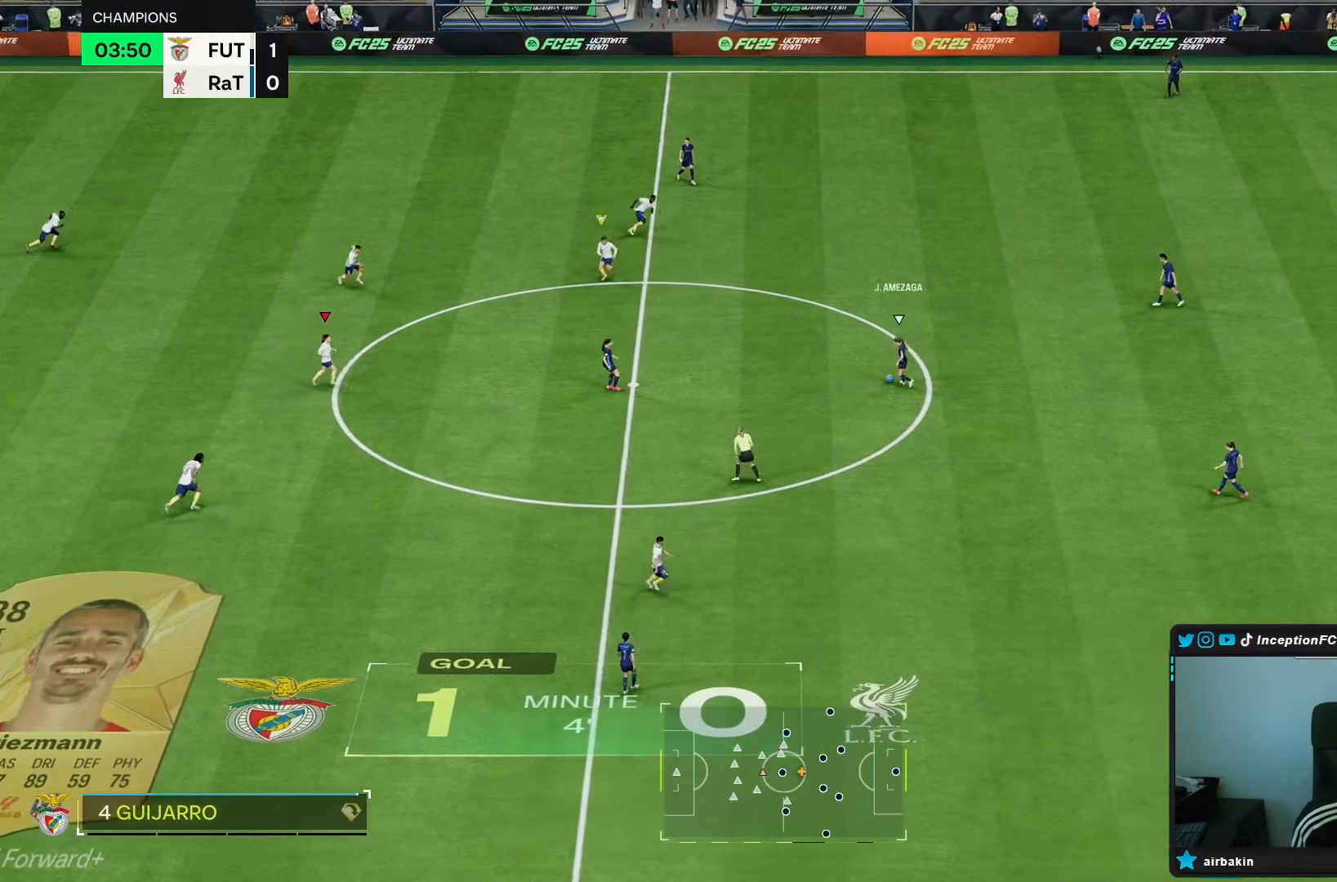
{"dt_ms": 500, "buttons": ["L2"], "left_stick": "right", "right_stick": "center", "events": [[17, "R1", "up"], [100, "left_stick", "center"], [117, "R2", "up"], [383, "left_stick", "right"], [450, "L2", "down"]]}
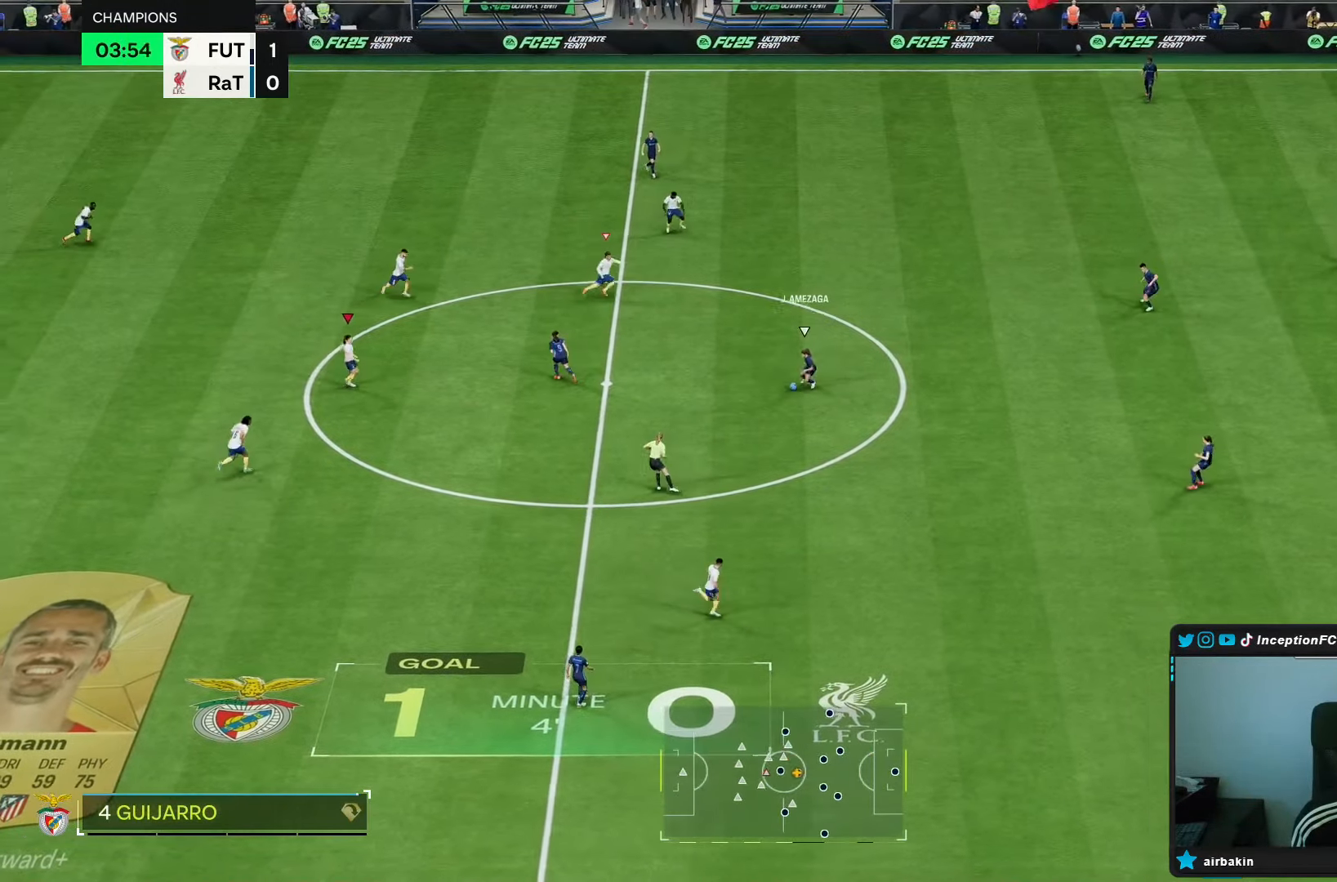
{"dt_ms": 500, "buttons": ["L2"], "left_stick": "down-right", "right_stick": "center", "events": [[67, "left_stick", "down-right"], [117, "CROSS", "down"], [117, "right_stick", "up-right"], [200, "CROSS", "up"], [200, "right_stick", "center"], [317, "right_stick", "down-left"], [433, "right_stick", "center"]]}
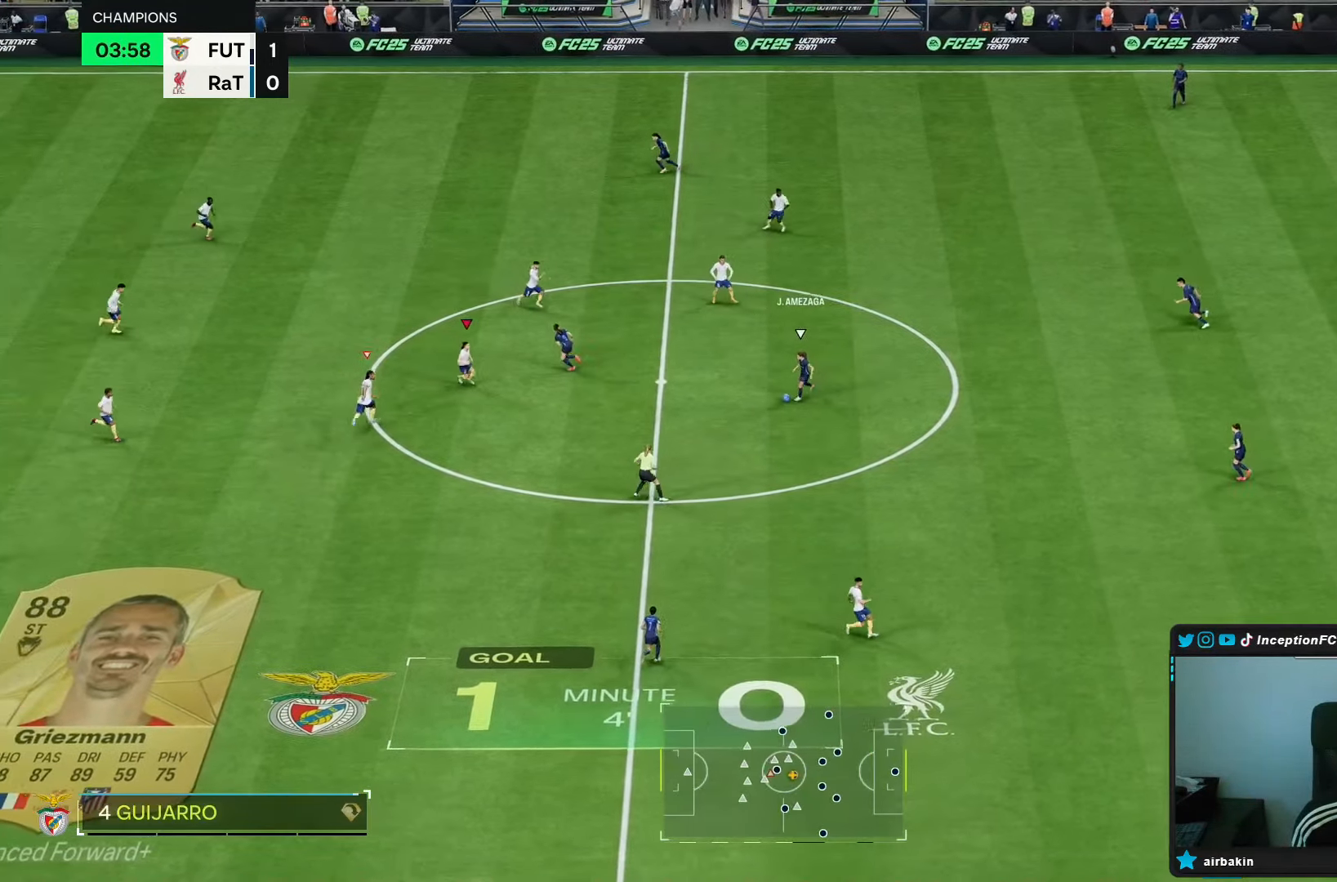
{"dt_ms": 500, "buttons": ["R1"], "left_stick": "down", "right_stick": "center", "events": [[50, "right_stick", "down"], [67, "left_stick", "down"], [167, "right_stick", "center"], [267, "R1", "down"], [300, "L2", "up"], [367, "R1", "up"], [500, "R1", "down"]]}
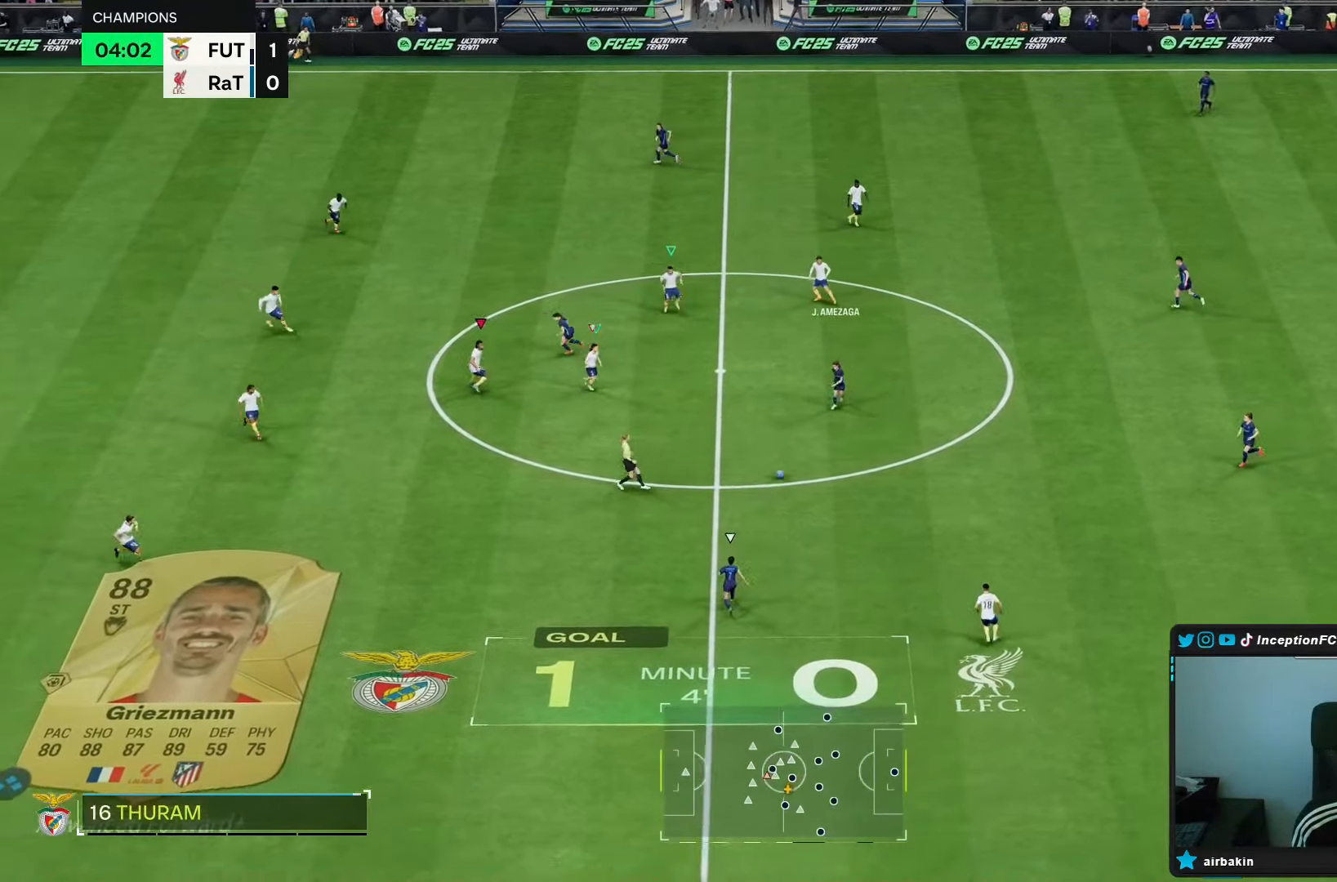
{"dt_ms": 500, "buttons": [], "left_stick": "right", "right_stick": "center", "events": [[133, "R2", "down"], [367, "R1", "up"], [467, "R2", "up"], [500, "left_stick", "right"]]}
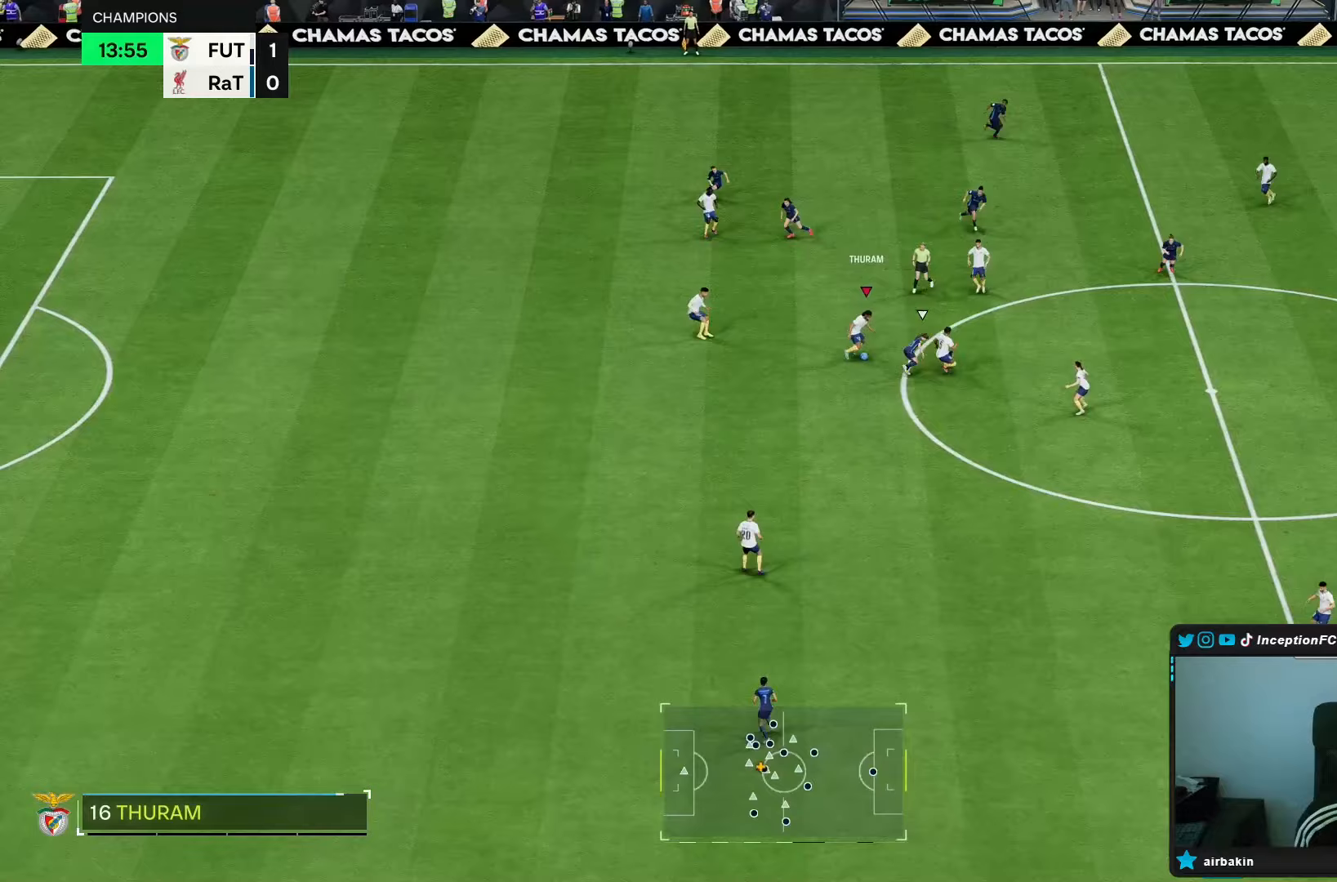
{"dt_ms": 500, "buttons": [], "left_stick": "up-right", "right_stick": "center", "events": [[183, "left_stick", "up-right"]]}
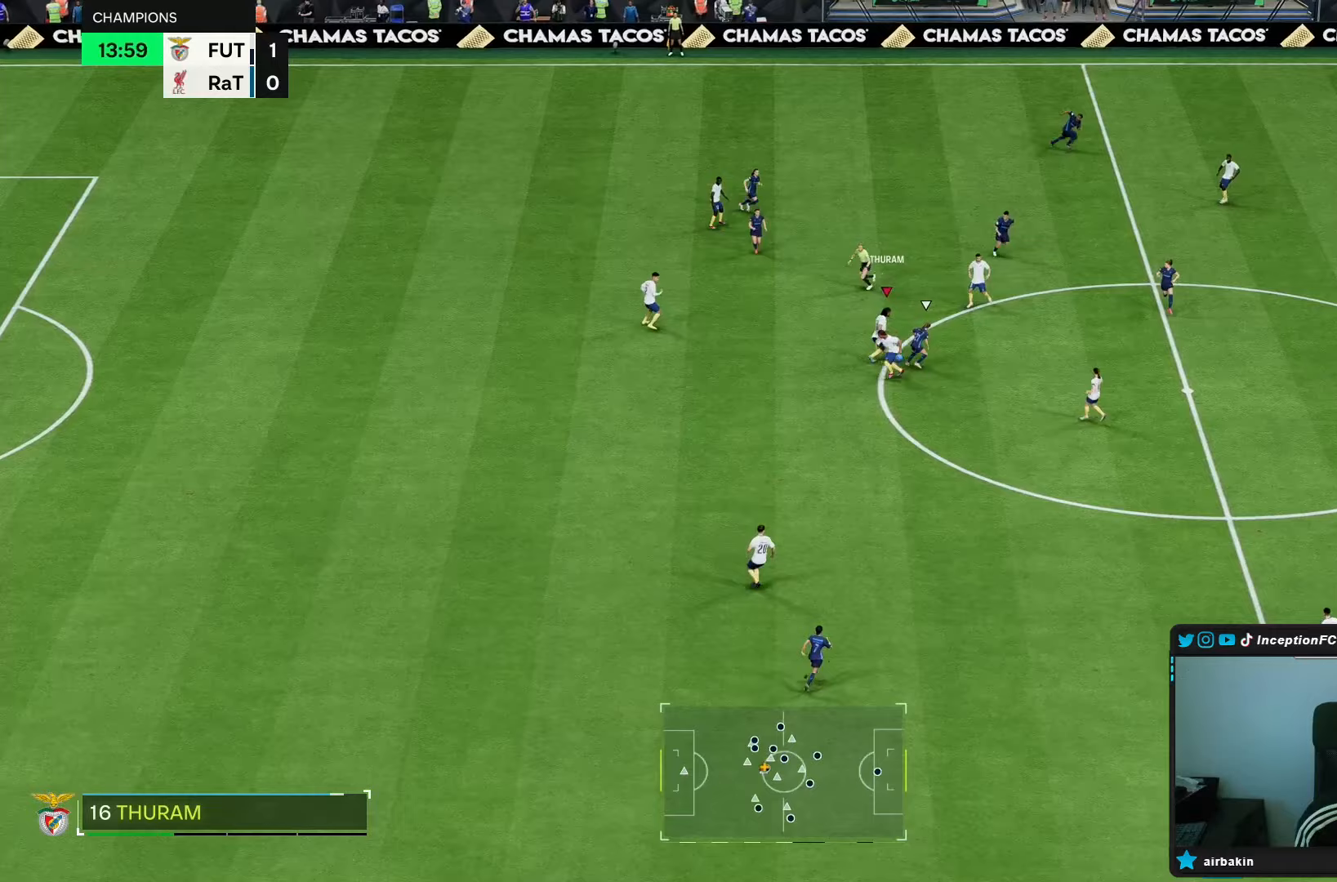
{"dt_ms": 500, "buttons": ["R1"], "left_stick": "down-right", "right_stick": "center", "events": [[217, "left_stick", "center"], [300, "CROSS", "down"], [300, "R1", "down"], [350, "left_stick", "down-right"], [500, "CROSS", "up"]]}
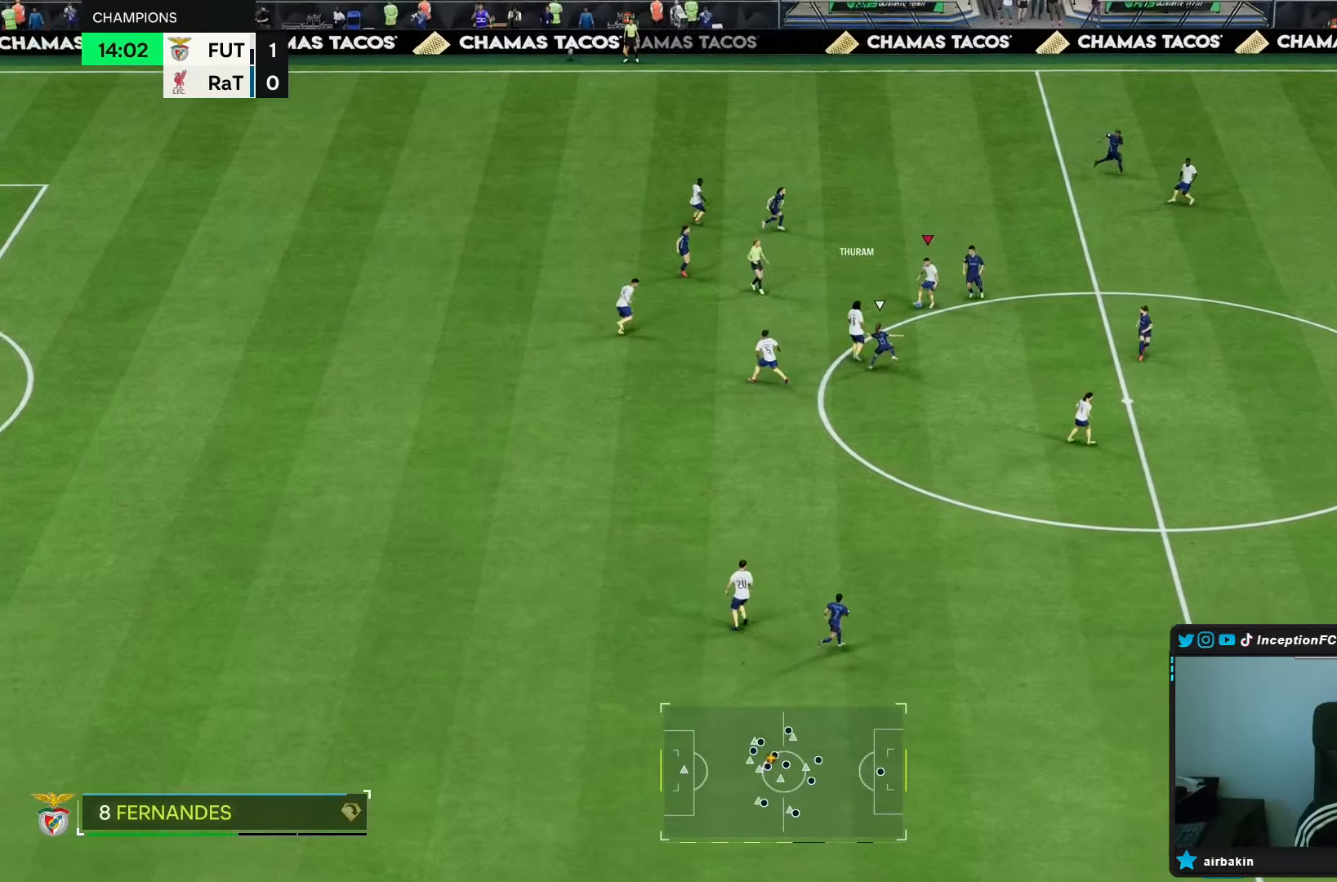
{"dt_ms": 500, "buttons": [], "left_stick": "down-right", "right_stick": "center", "events": [[167, "R1", "up"]]}
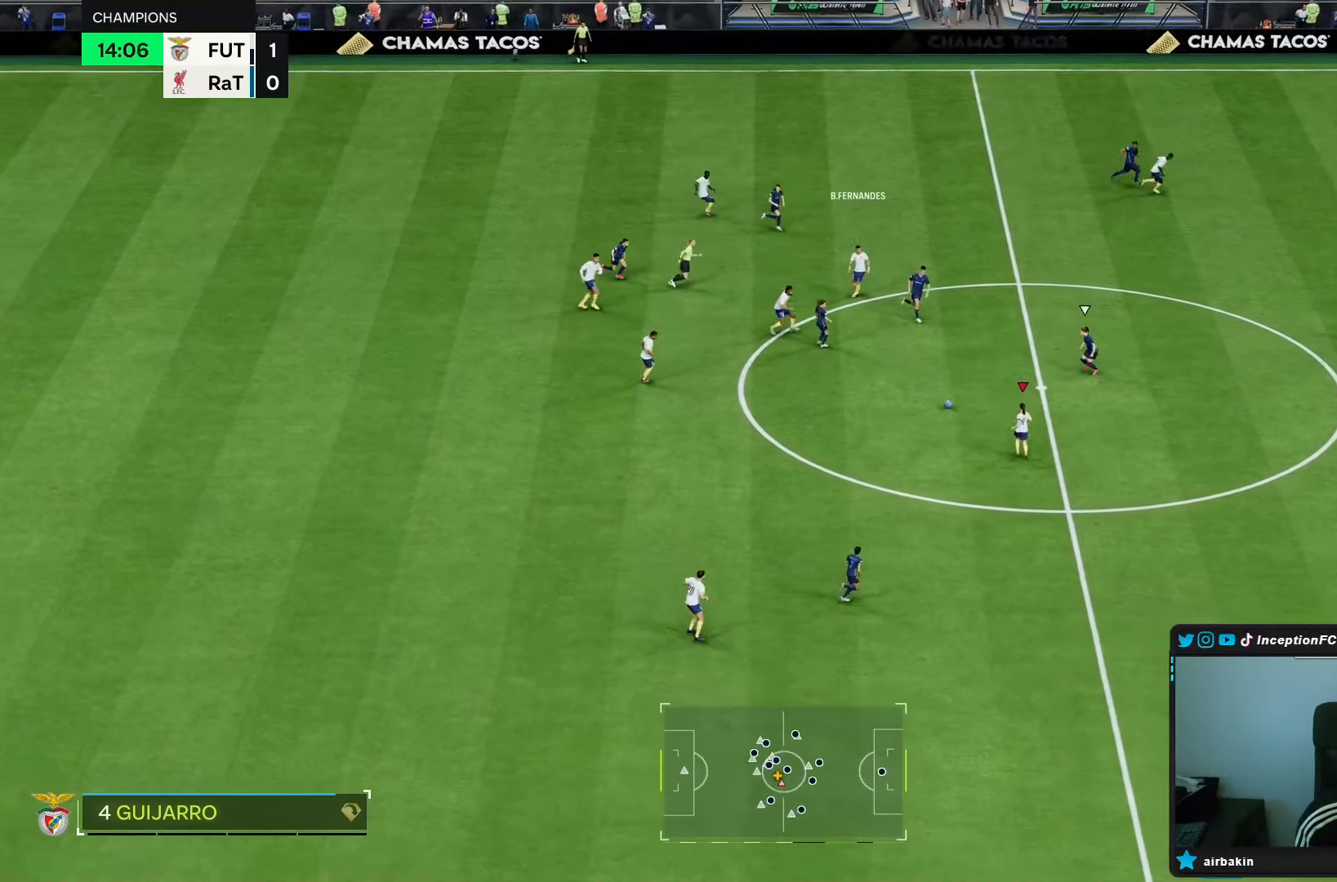
{"dt_ms": 500, "buttons": [], "left_stick": "down-right", "right_stick": "center", "events": []}
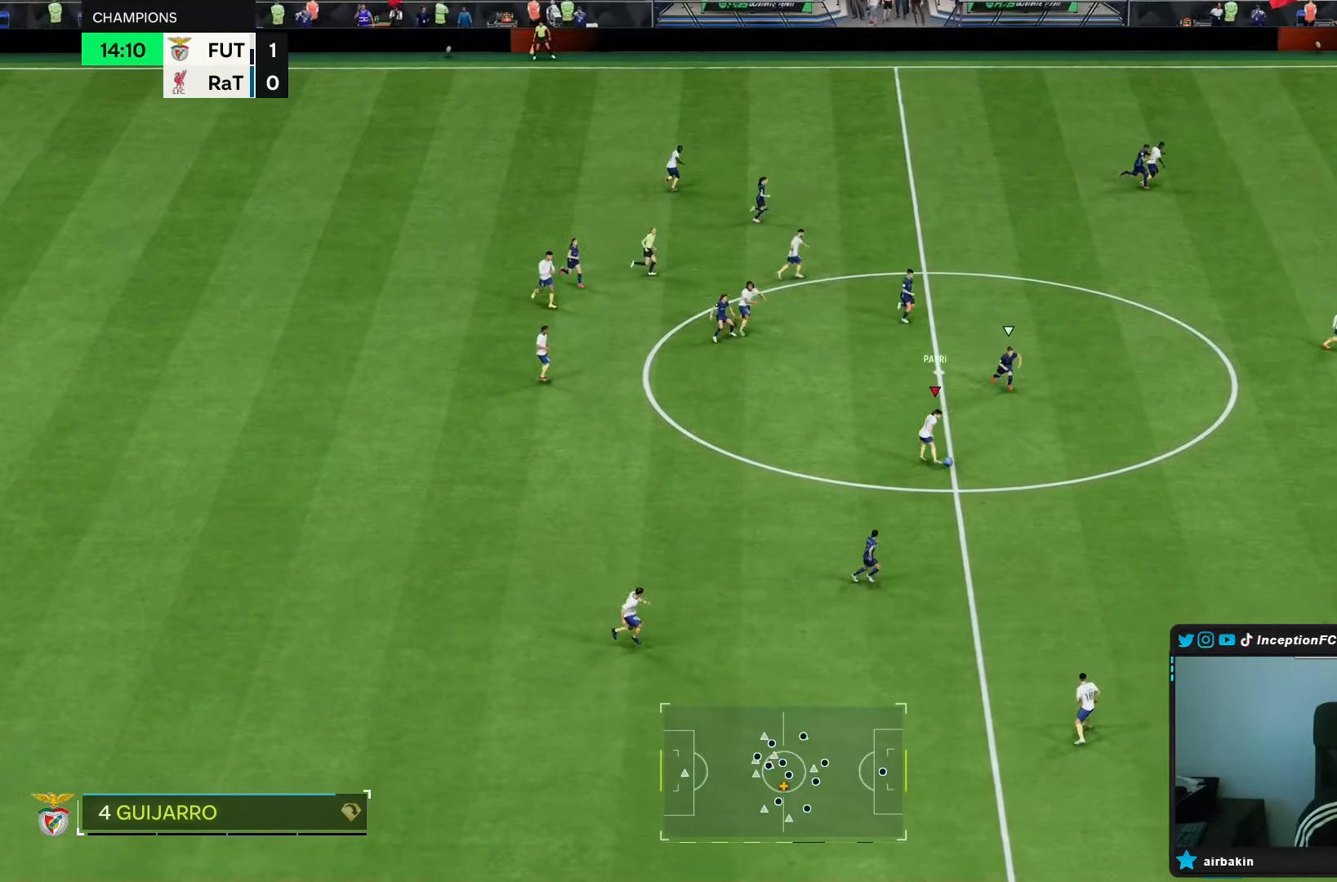
{"dt_ms": 500, "buttons": ["L1"], "left_stick": "up", "right_stick": "center", "events": [[383, "left_stick", "center"], [467, "L1", "down"], [467, "left_stick", "up"]]}
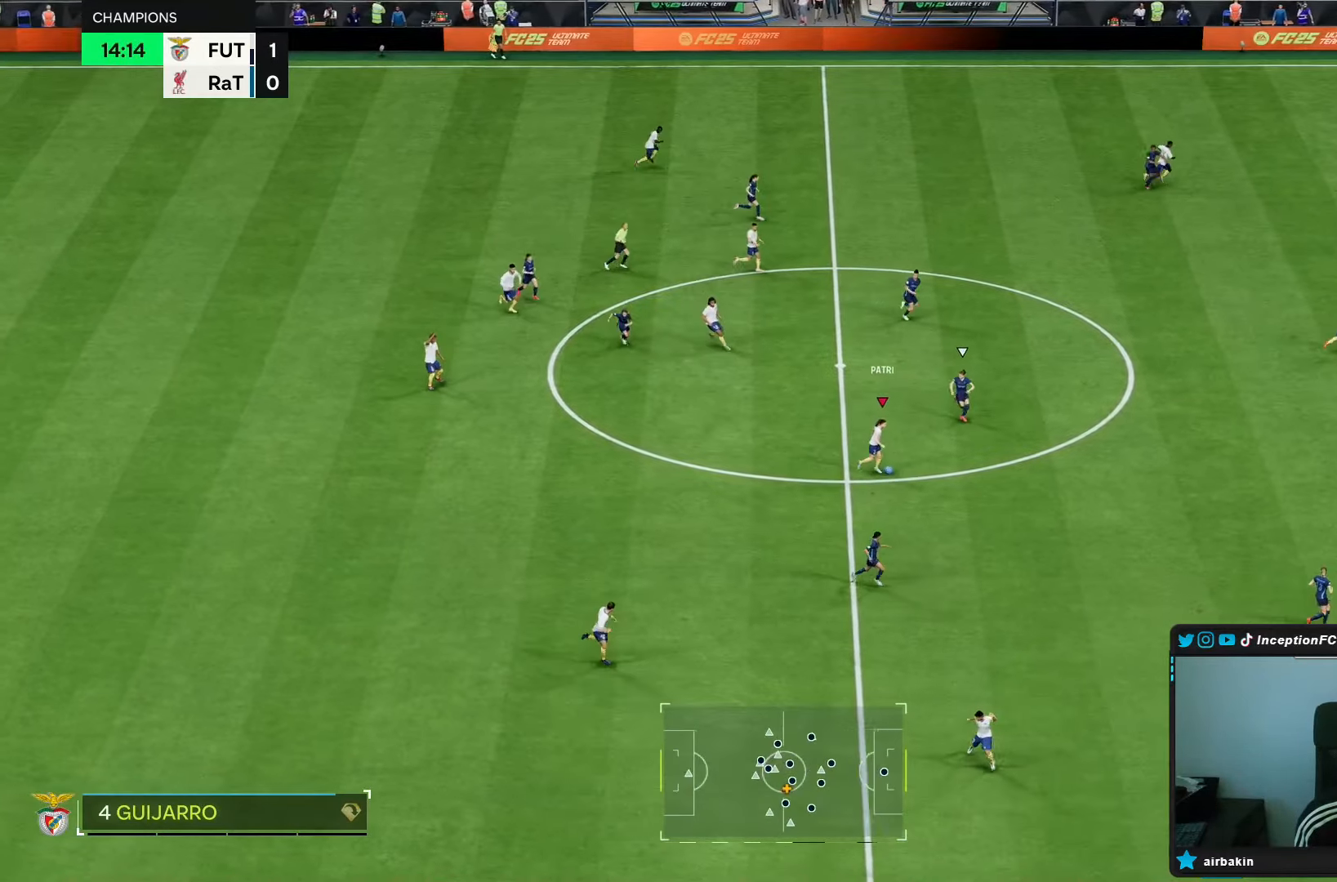
{"dt_ms": 500, "buttons": ["TRIANGLE", "L1"], "left_stick": "up-right", "right_stick": "center", "events": [[417, "TRIANGLE", "down"], [483, "left_stick", "up-right"]]}
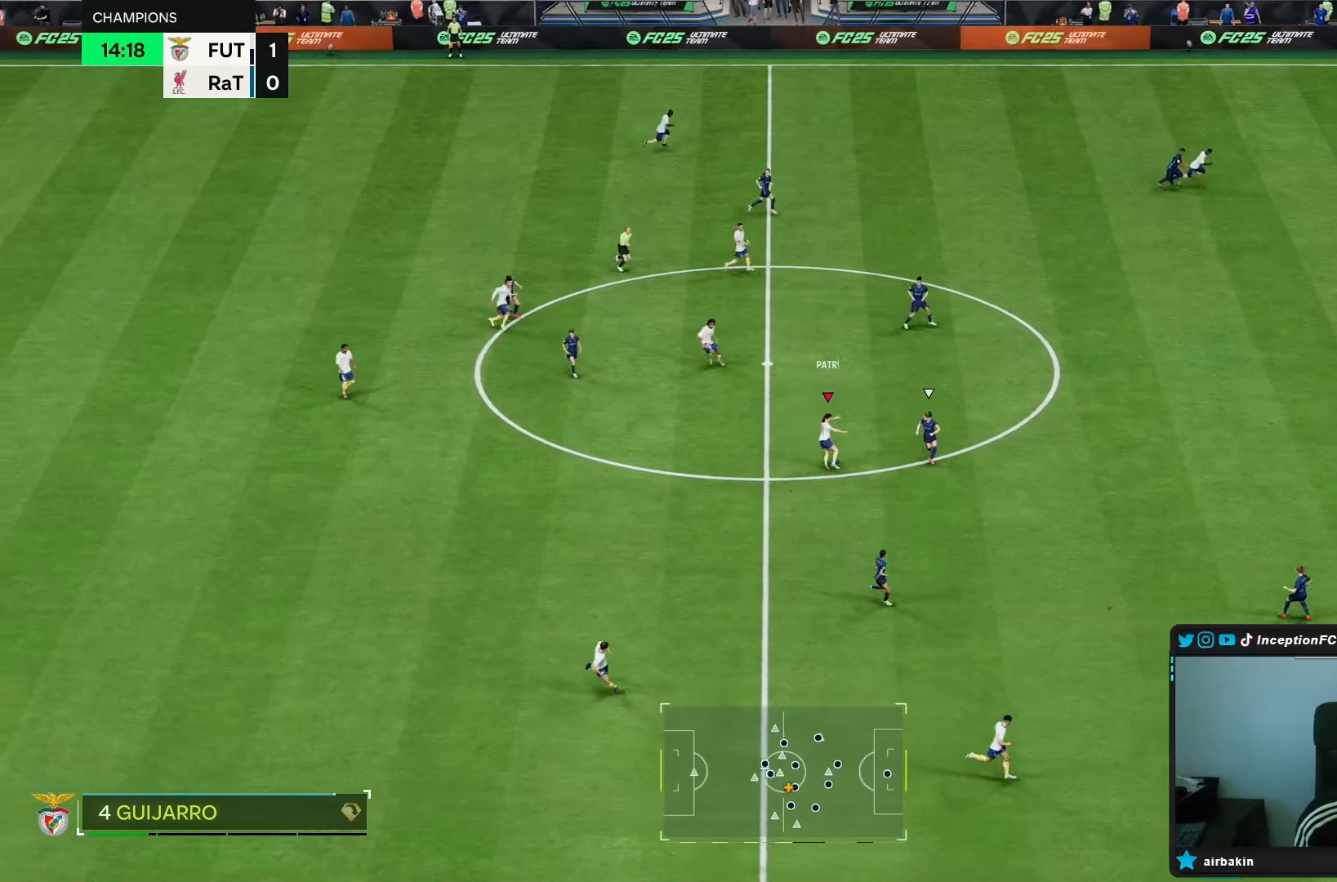
{"dt_ms": 500, "buttons": ["L1"], "left_stick": "up-right", "right_stick": "center", "events": [[183, "TRIANGLE", "up"]]}
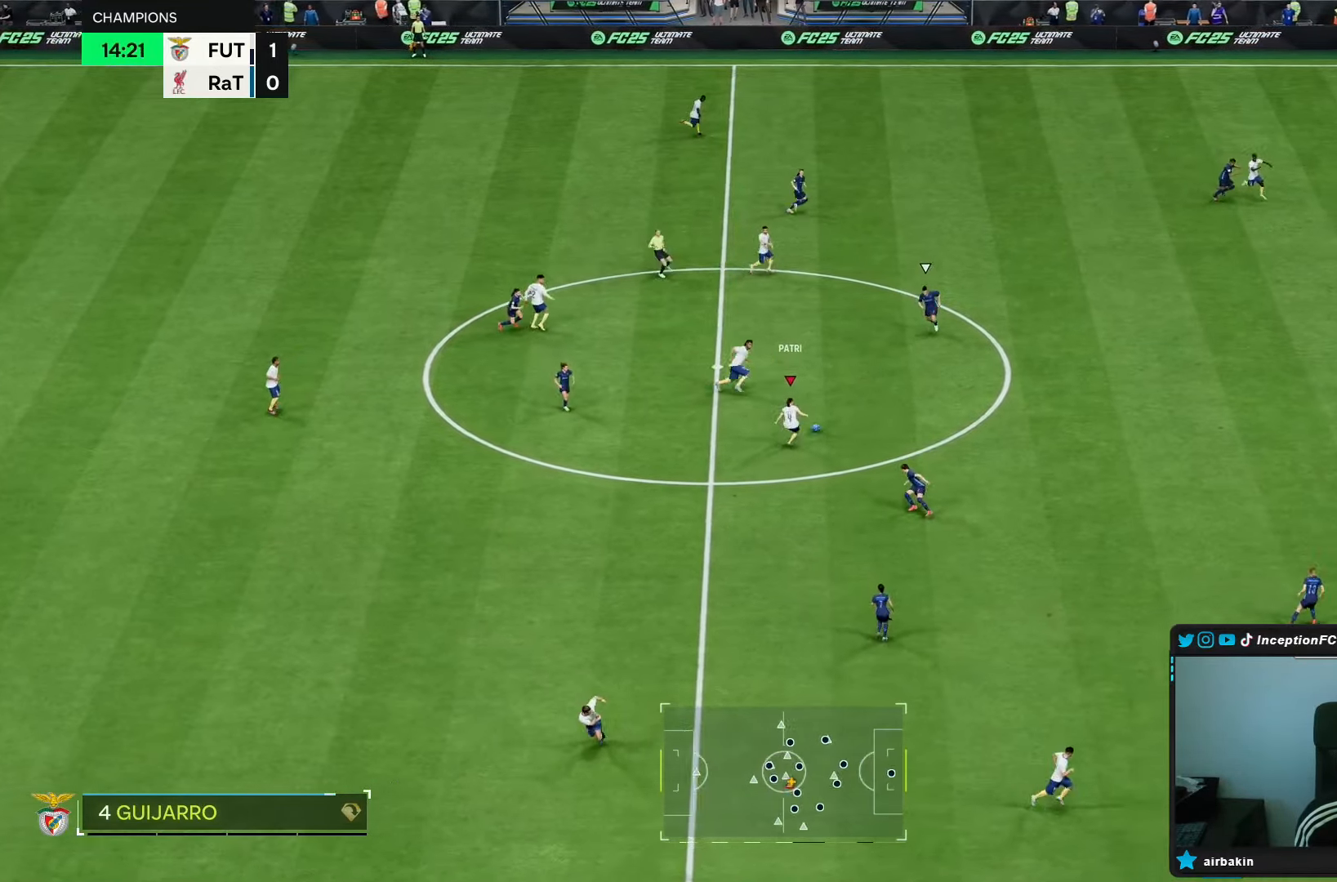
{"dt_ms": 500, "buttons": ["R2"], "left_stick": "up-right", "right_stick": "center", "events": [[183, "L1", "up"], [233, "R2", "down"]]}
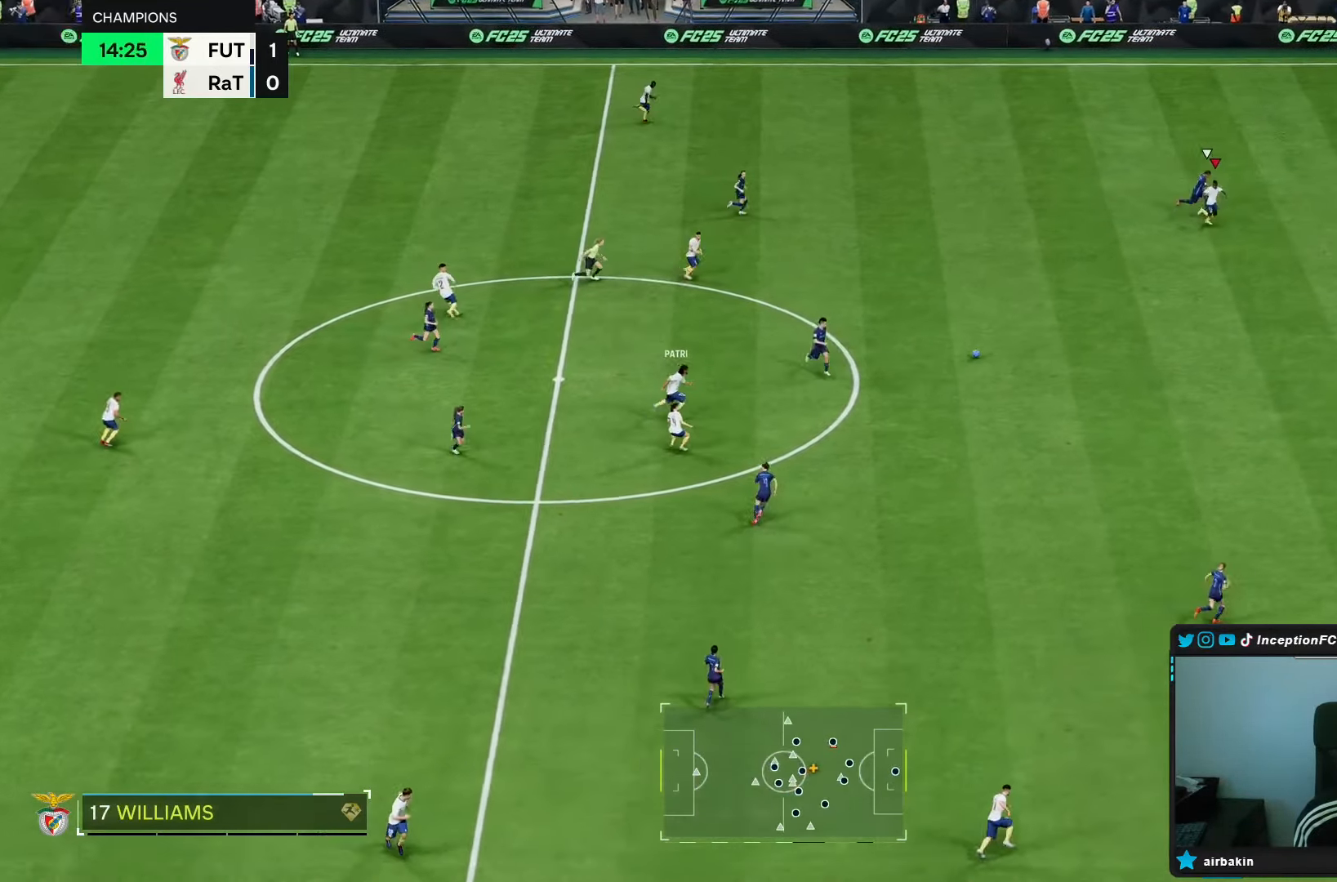
{"dt_ms": 1000, "buttons": [], "left_stick": "down", "right_stick": "center"}